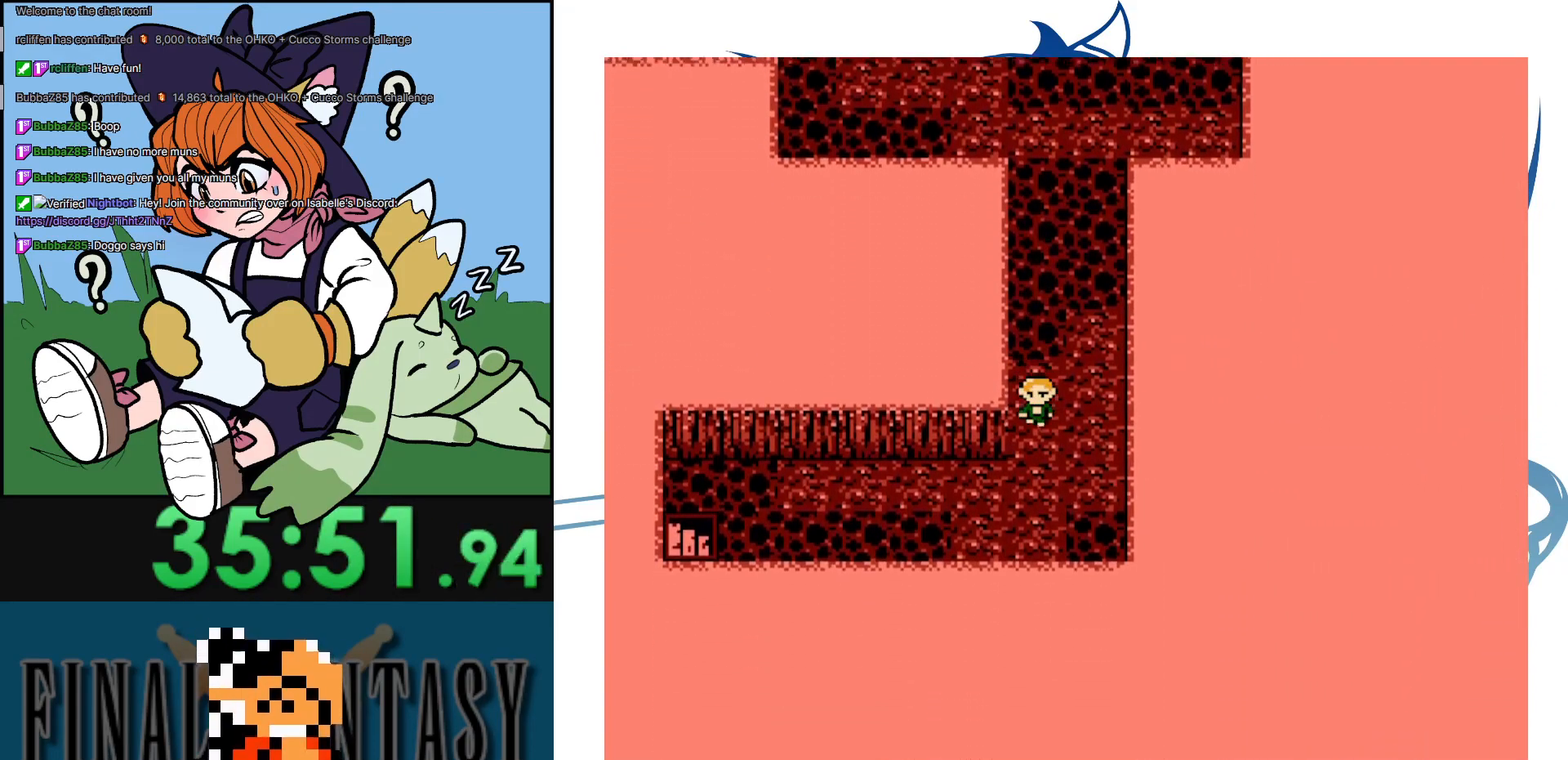
Gameplay with a controller (Nintendo layout); each line is a JSON object with the inputs held at the frame after it. "events" lists button and stick changes between this image and that frame as [ms after this image, input, new state], when the widget could be followed in between. Not read: DPAD_DOWN DPAD_RIGHT DPAD_UP L3 R3.
{"buttons": ["DPAD_LEFT"], "events": [[67, "DPAD_LEFT", "down"]]}
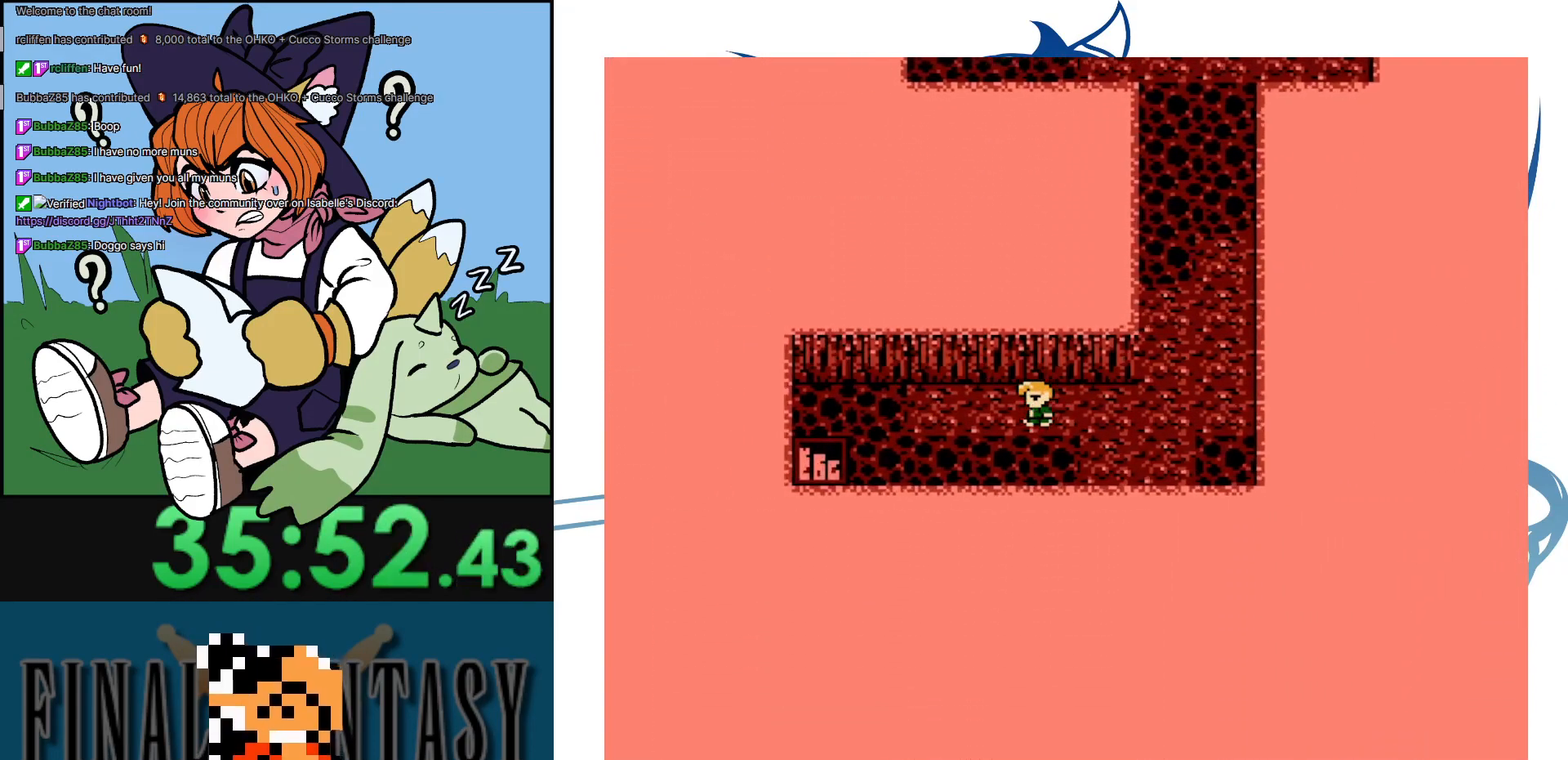
{"buttons": [], "events": [[417, "DPAD_LEFT", "up"]]}
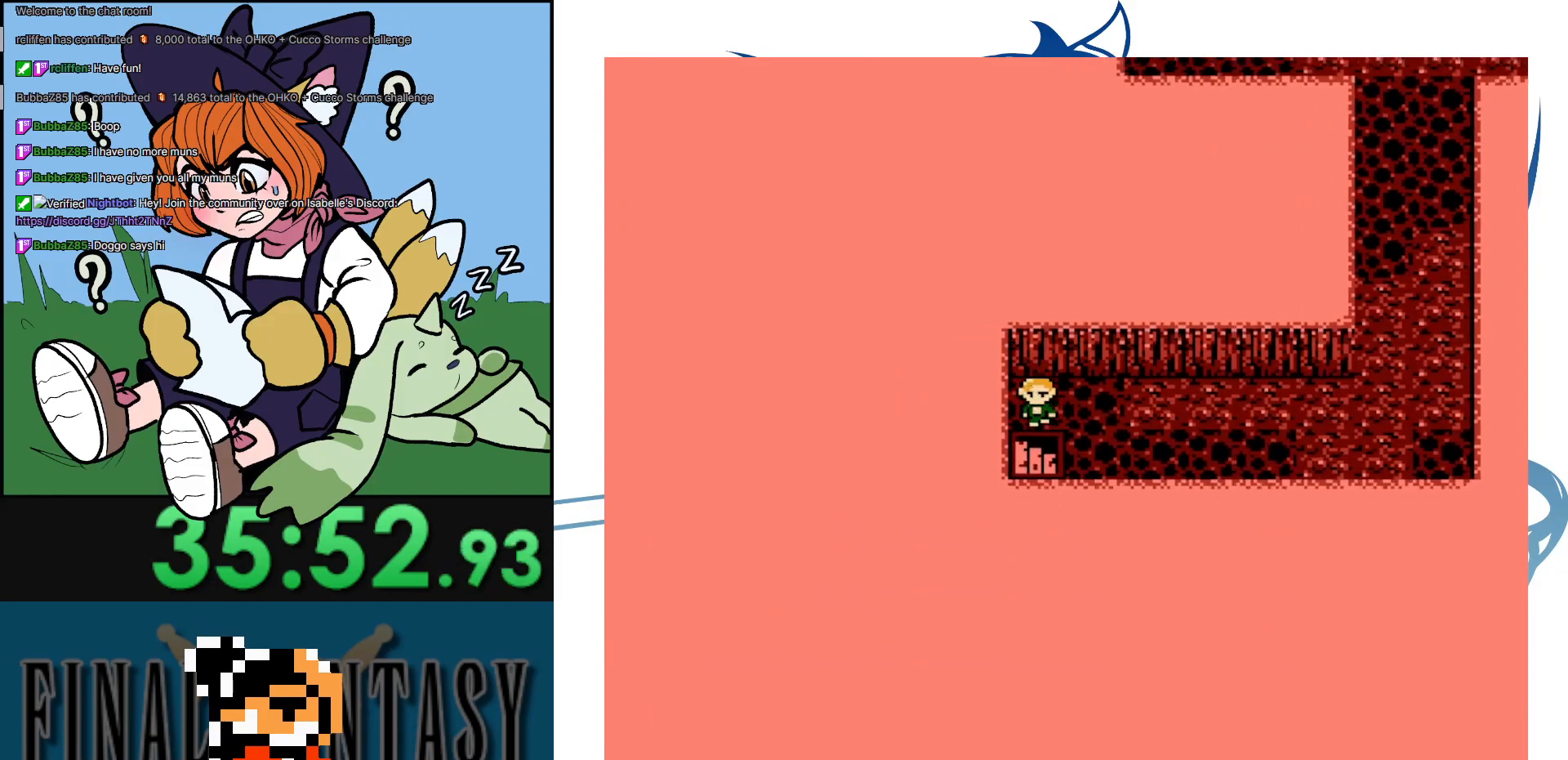
{"buttons": [], "events": []}
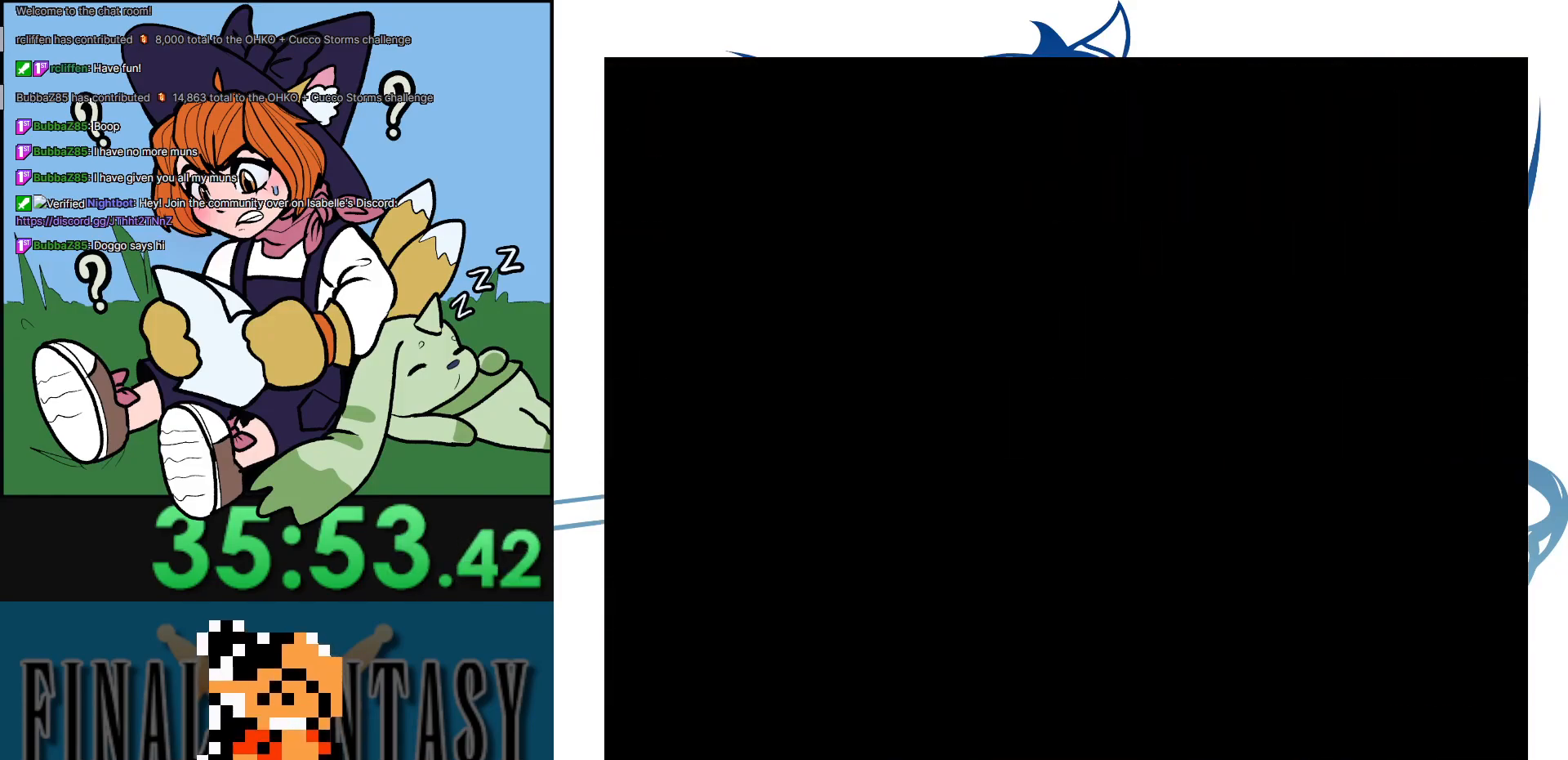
{"buttons": [], "events": []}
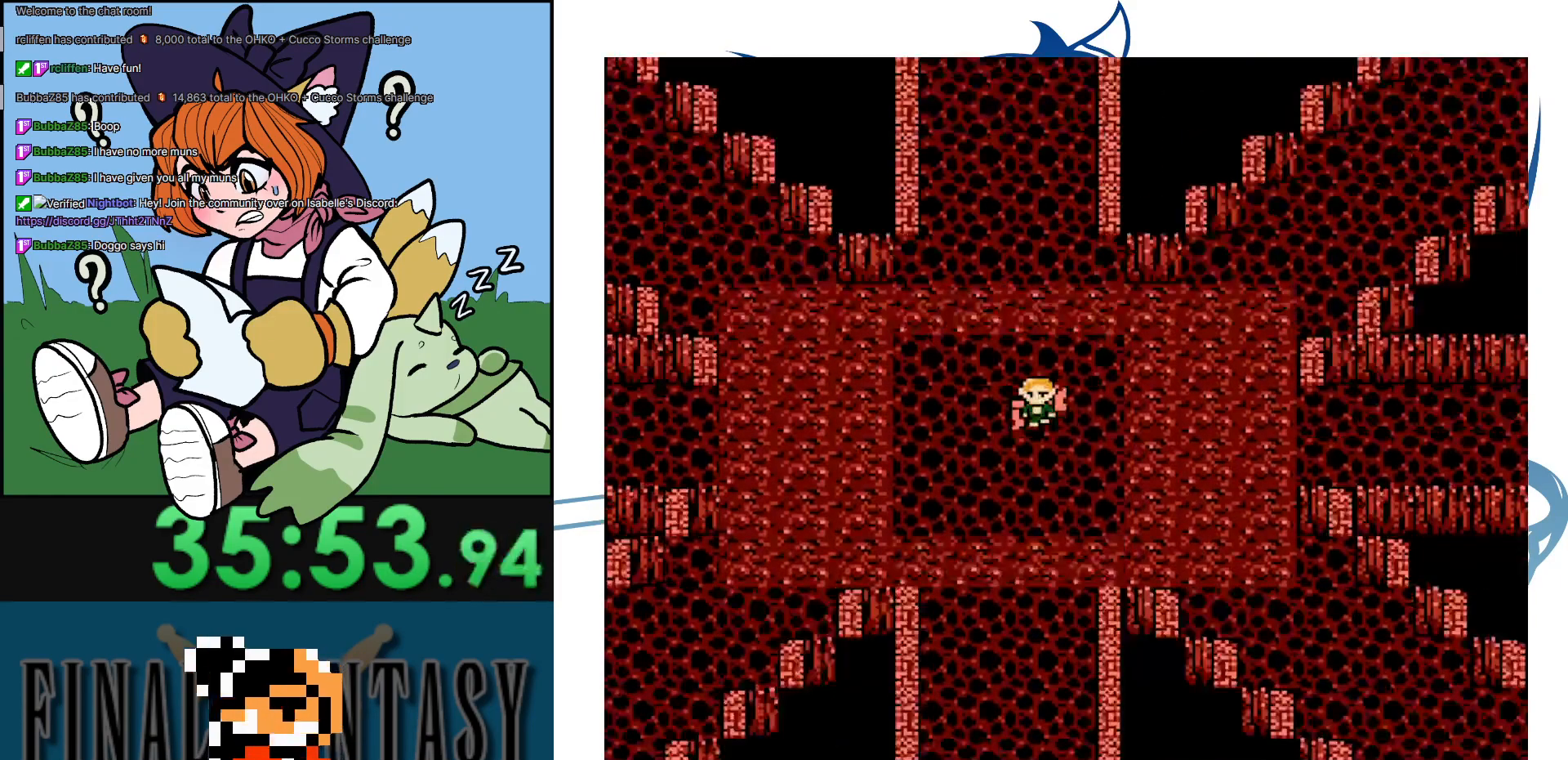
{"buttons": ["DPAD_LEFT"], "events": [[117, "DPAD_LEFT", "down"]]}